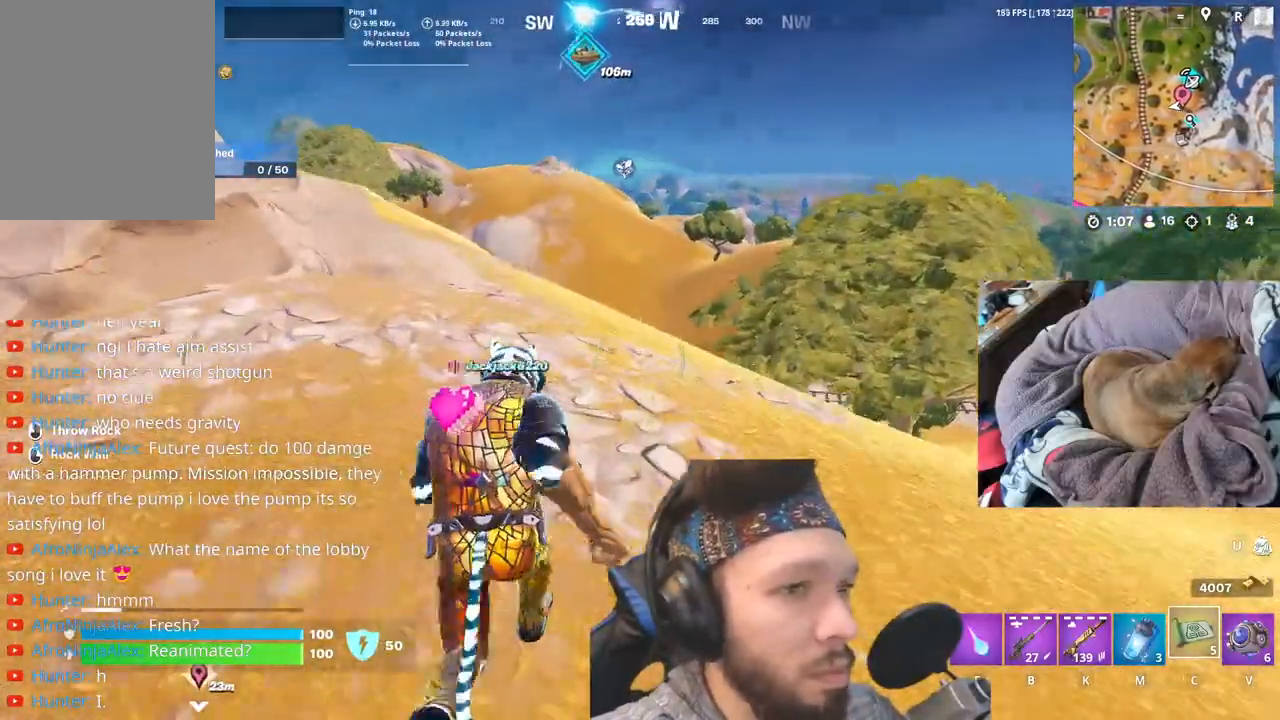
Gameplay with keyboard and mouse; each line is a JSON object with the keys held at the frame after it. "events" lists presses ("down") and releases ("up") of "1", "4", "5", "6", "alt", "b", "c", "e", "equals", "escape", "f", "h", "j", "m", "minus", "p", "r", "shift", "space" and "v" between this image and that frame as [ms after this image, input, new state], when the widget could be followed in between. No other keys are recorded. Mouse buttons are not recorded. Not read: mouse_move other_keys.
{"keys": [], "events": [[100, "space", "down"], [300, "space", "up"]]}
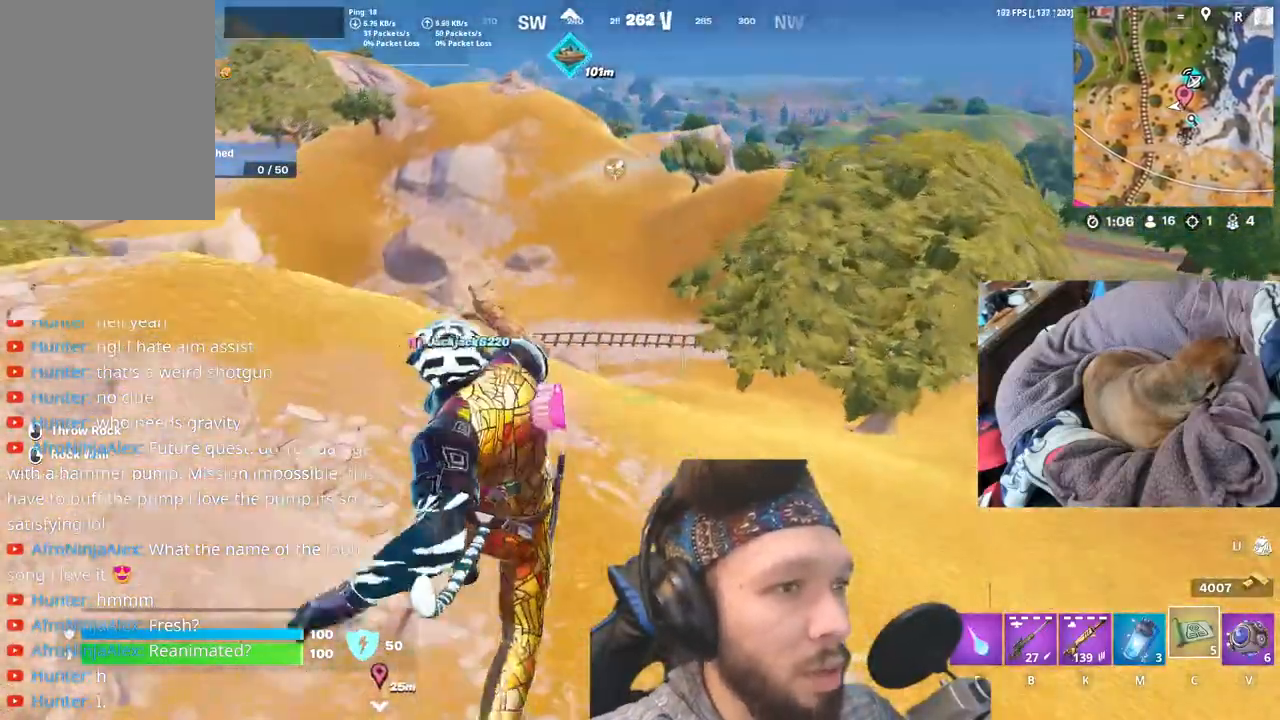
{"keys": [], "events": [[233, "shift", "down"], [417, "shift", "up"]]}
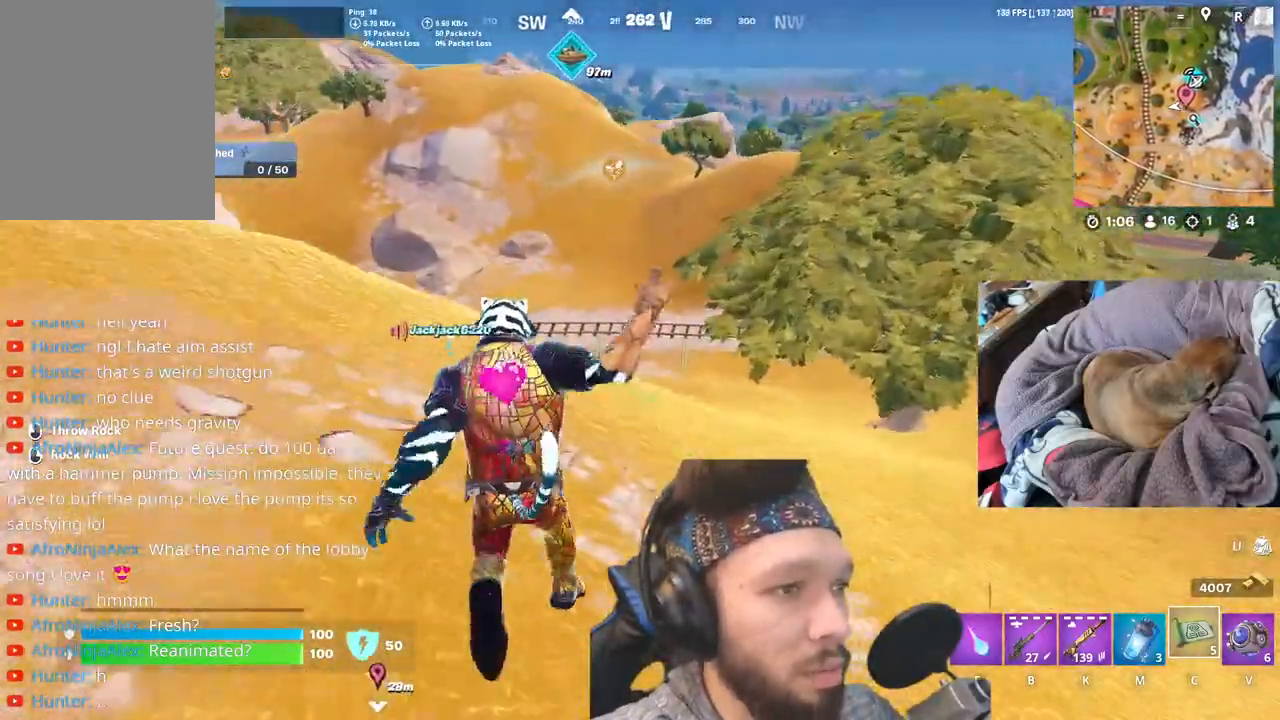
{"keys": [], "events": []}
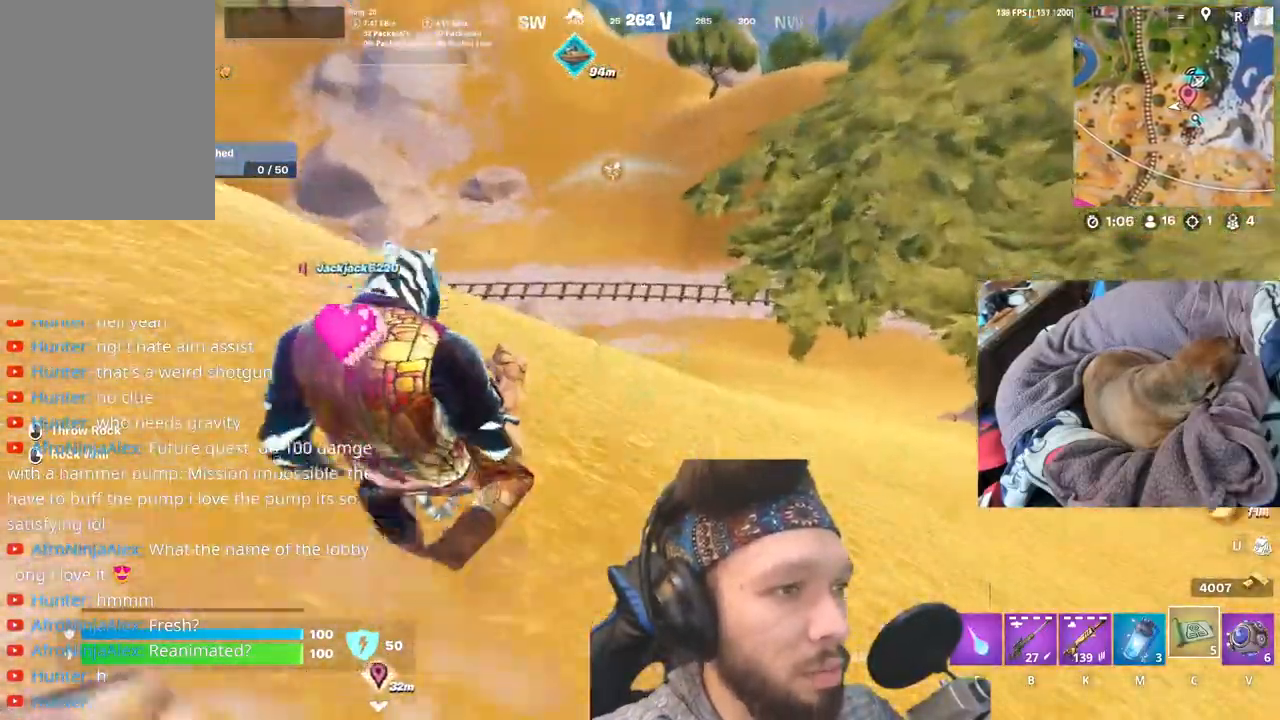
{"keys": ["space"], "events": [[383, "space", "down"]]}
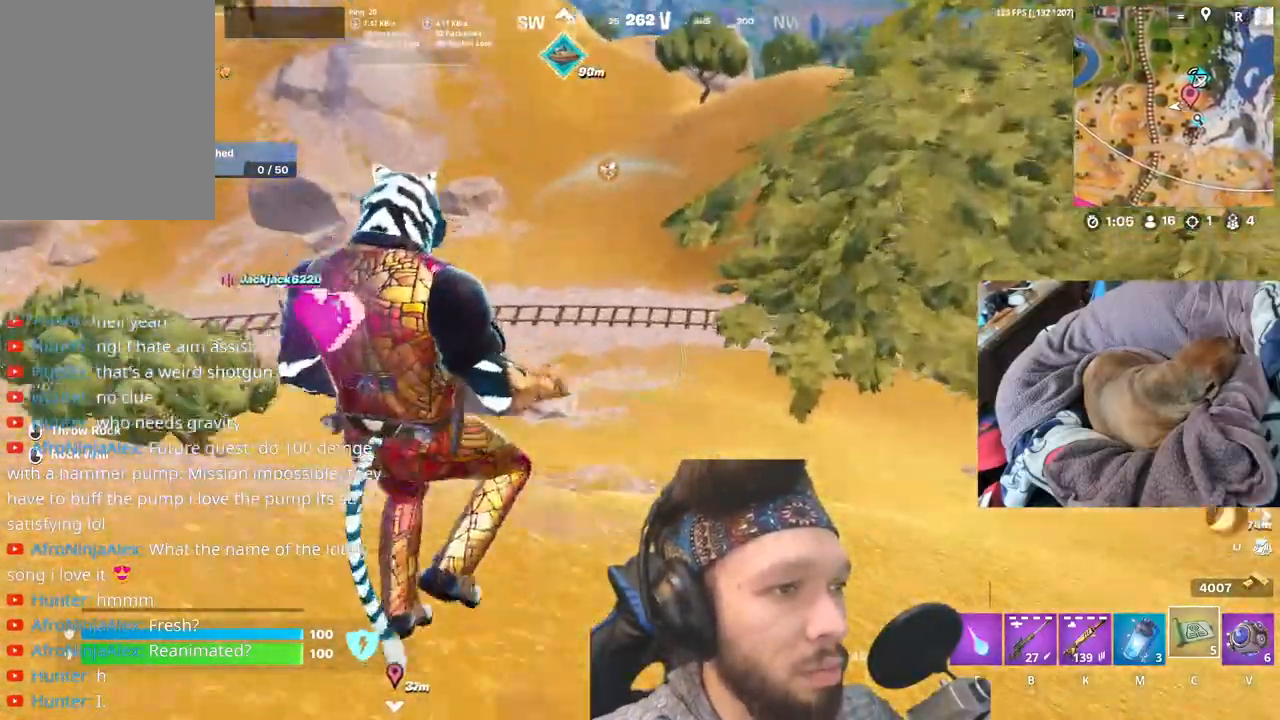
{"keys": [], "events": [[50, "space", "up"]]}
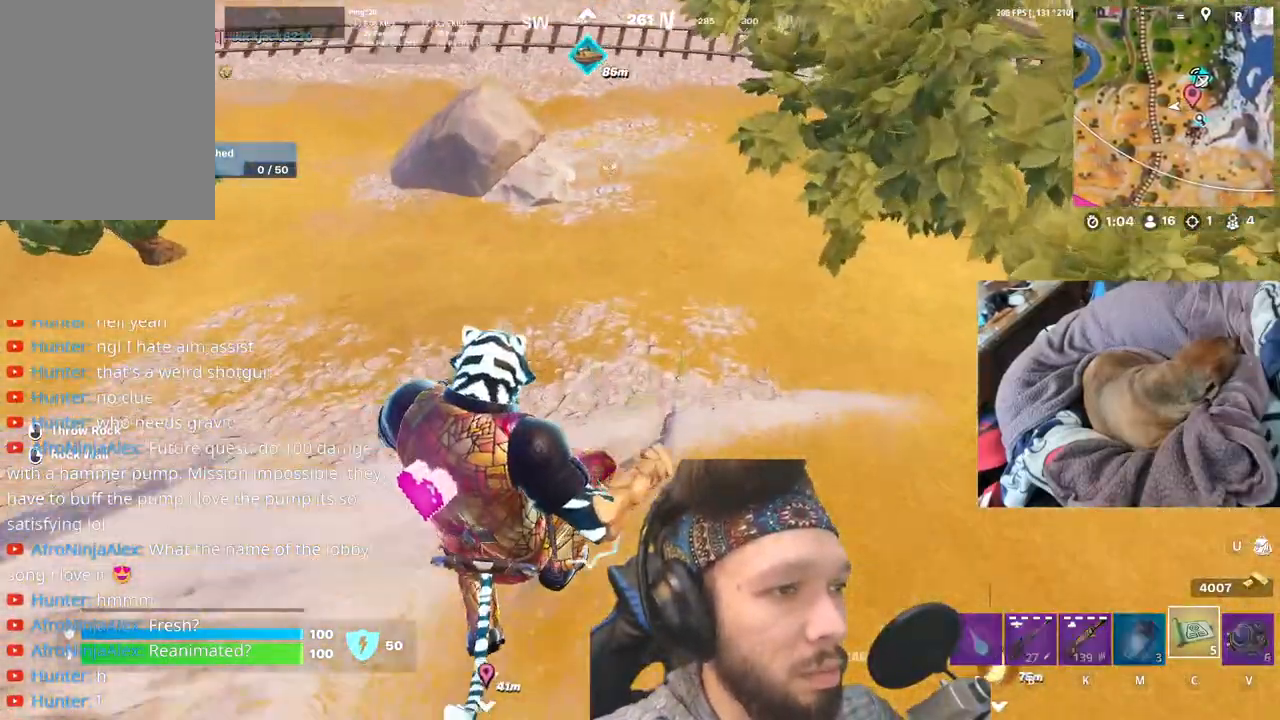
{"keys": [], "events": []}
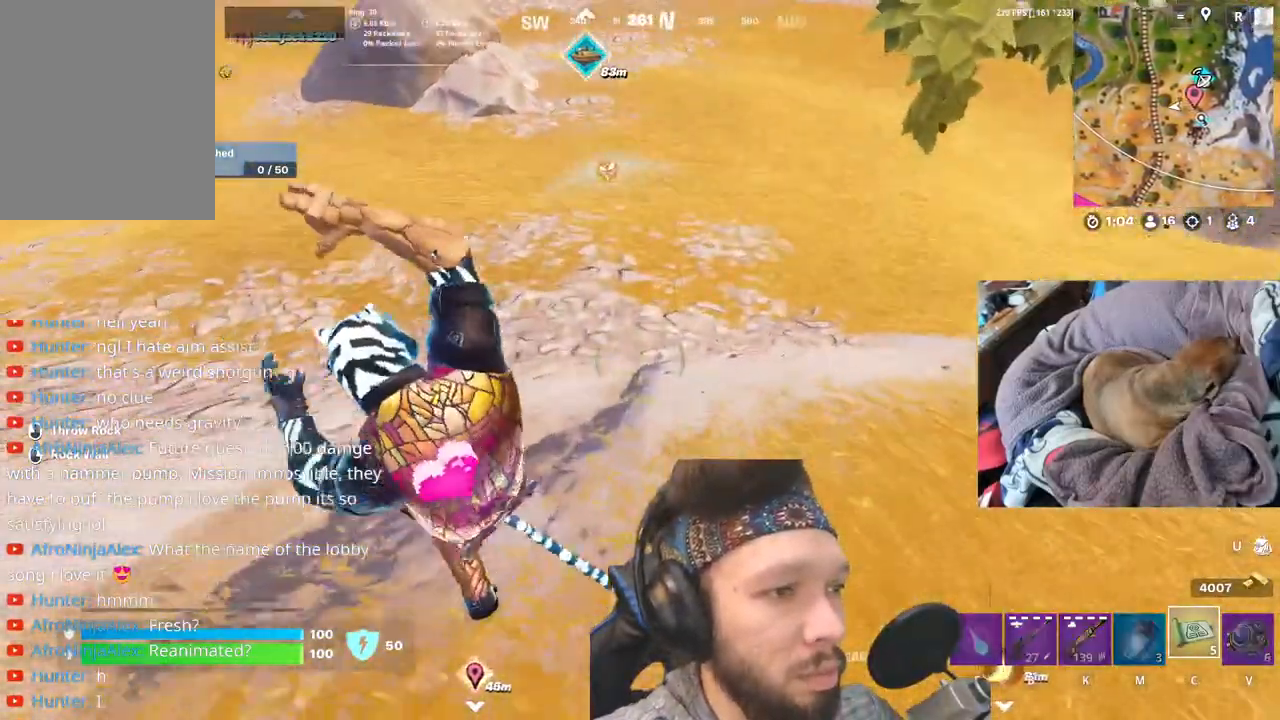
{"keys": [], "events": []}
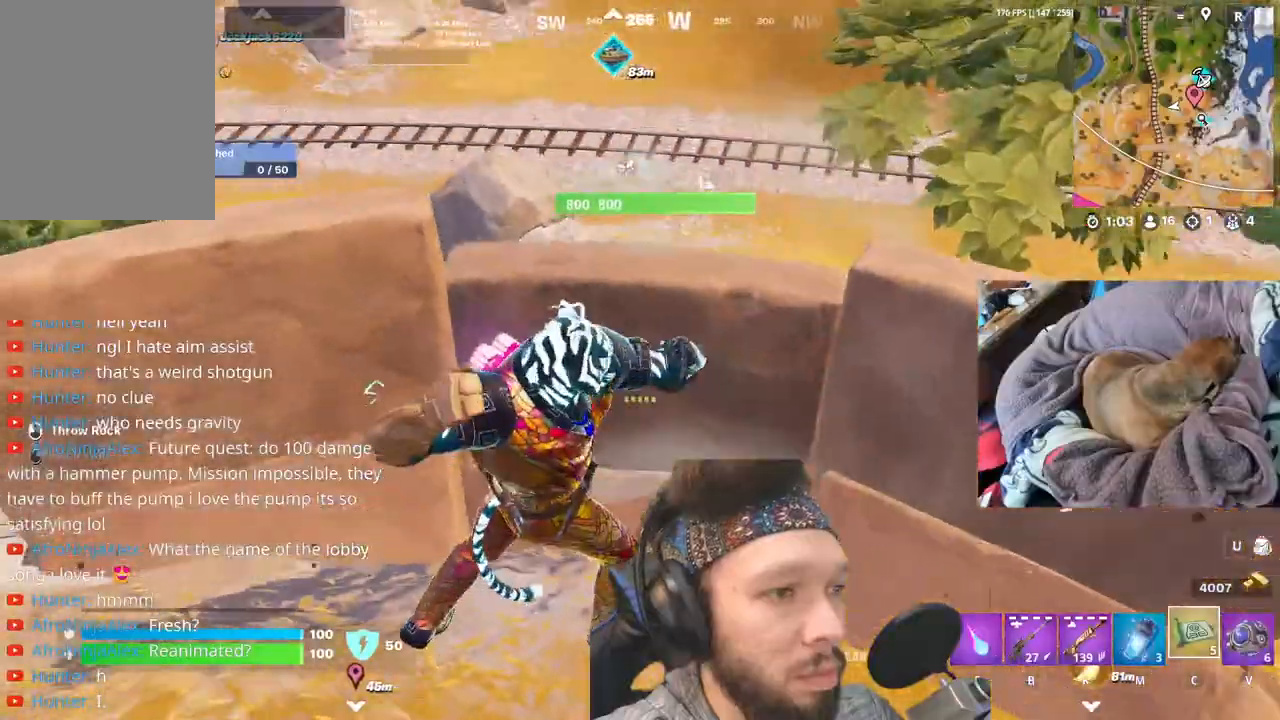
{"keys": [], "events": [[317, "space", "down"], [500, "space", "up"]]}
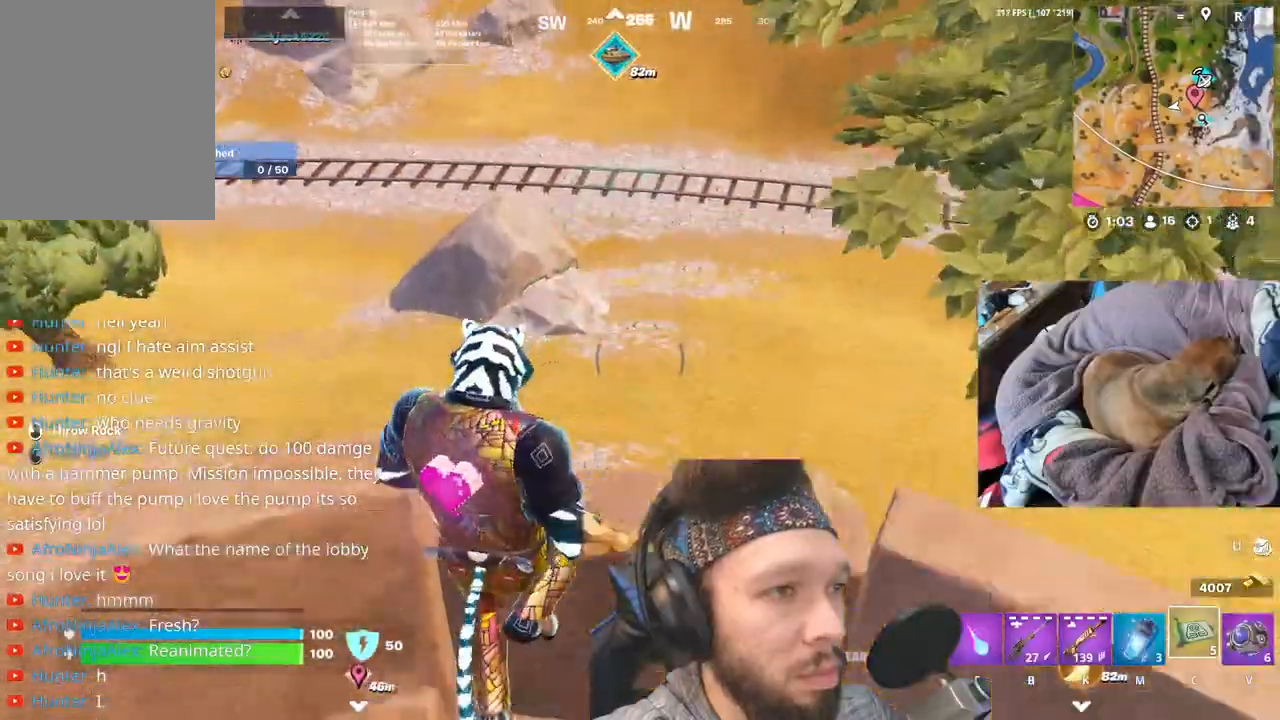
{"keys": [], "events": []}
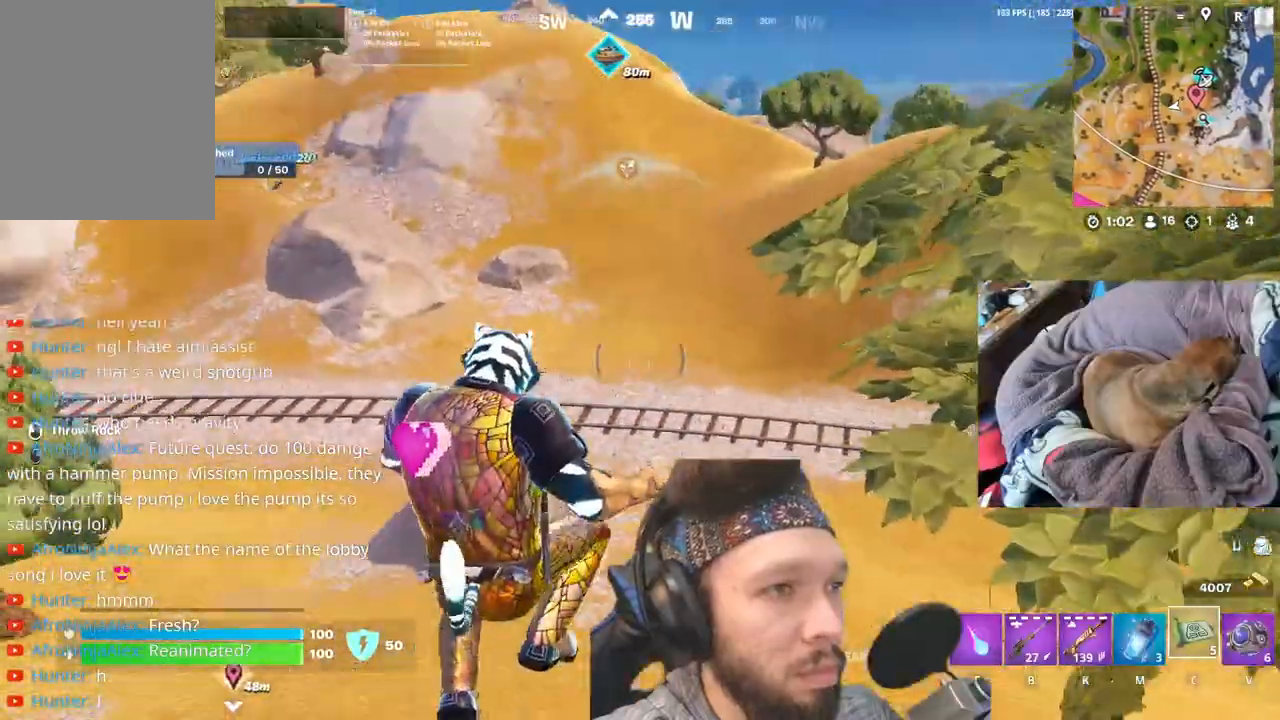
{"keys": [], "events": [[67, "shift", "down"], [267, "shift", "up"]]}
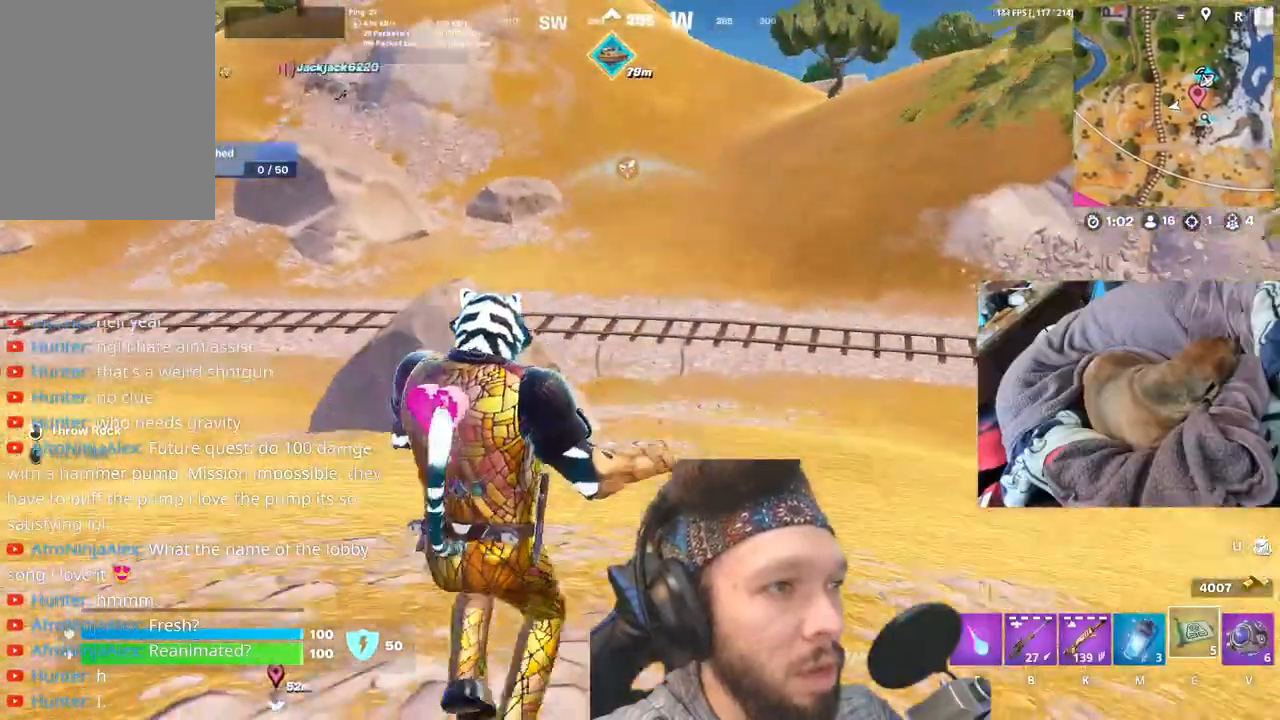
{"keys": [], "events": []}
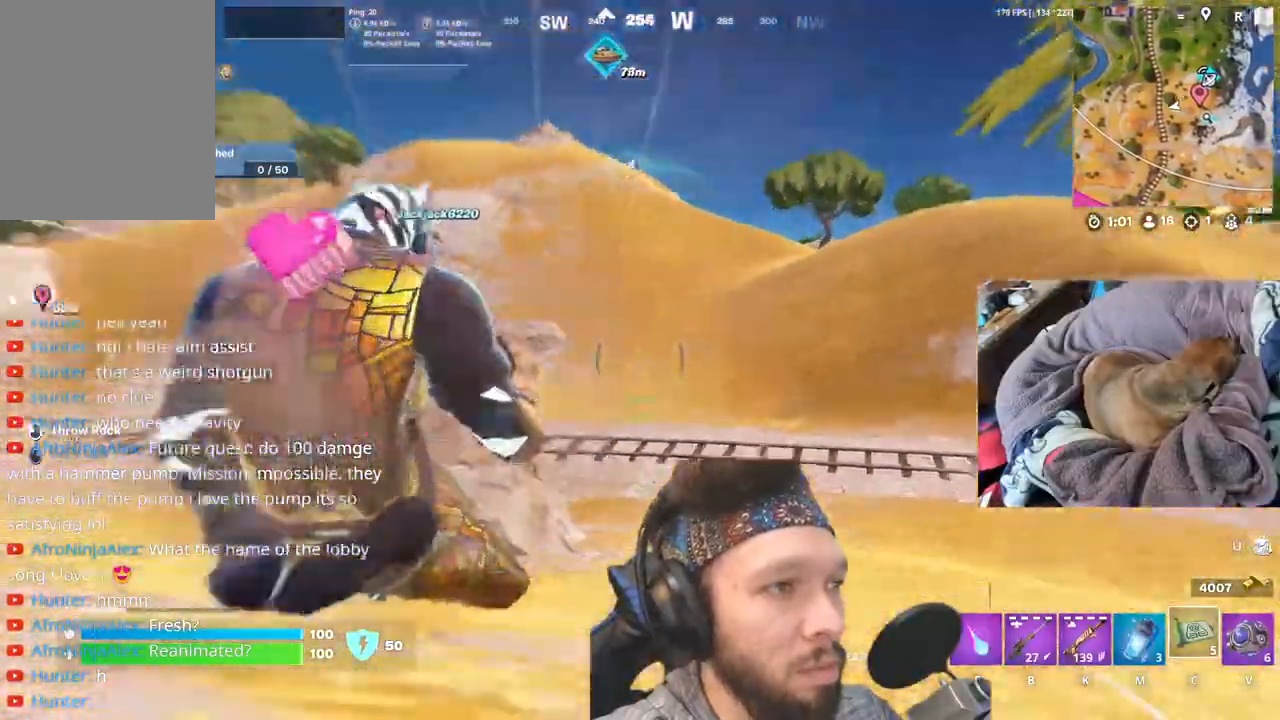
{"keys": [], "events": [[100, "space", "down"], [267, "space", "up"]]}
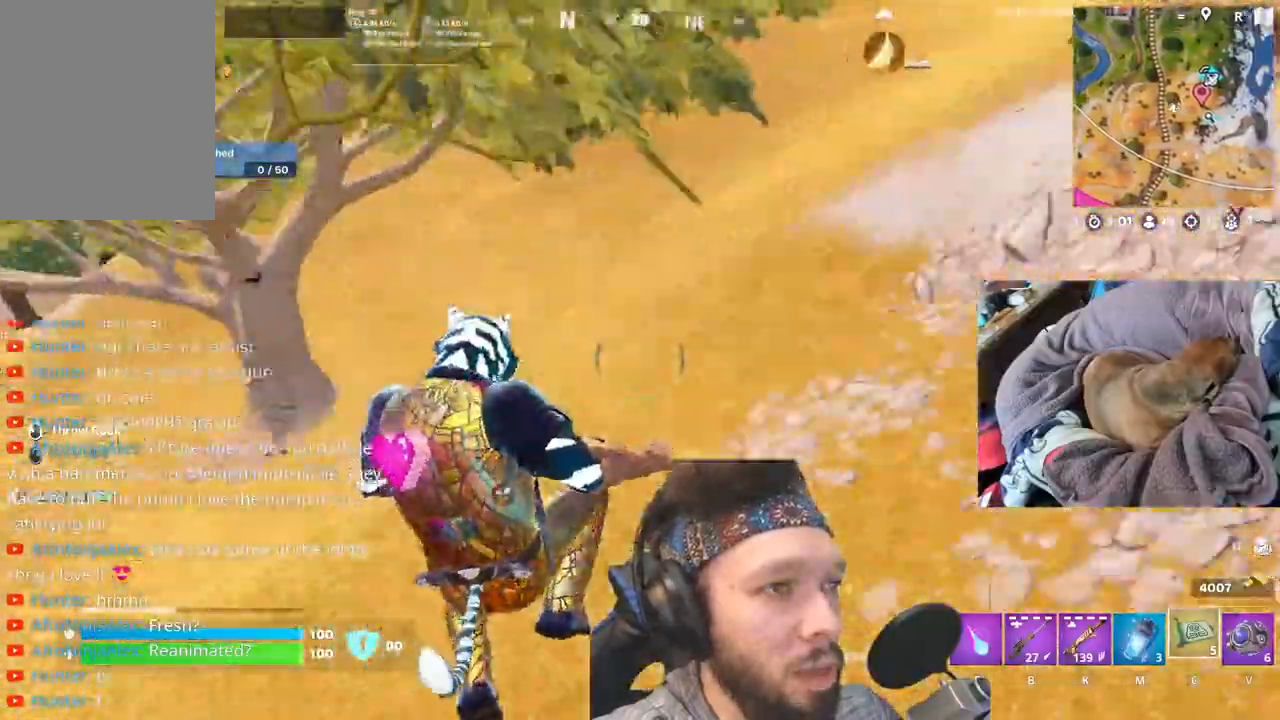
{"keys": [], "events": [[200, "shift", "down"], [367, "shift", "up"]]}
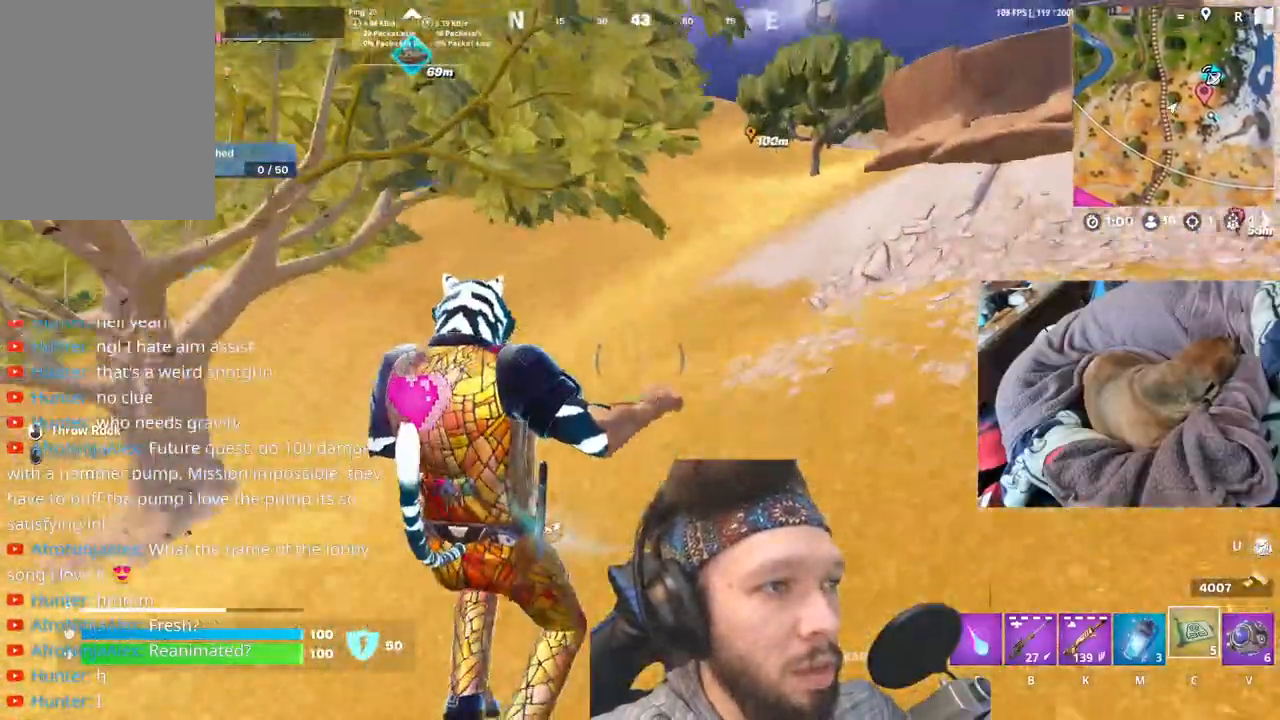
{"keys": [], "events": []}
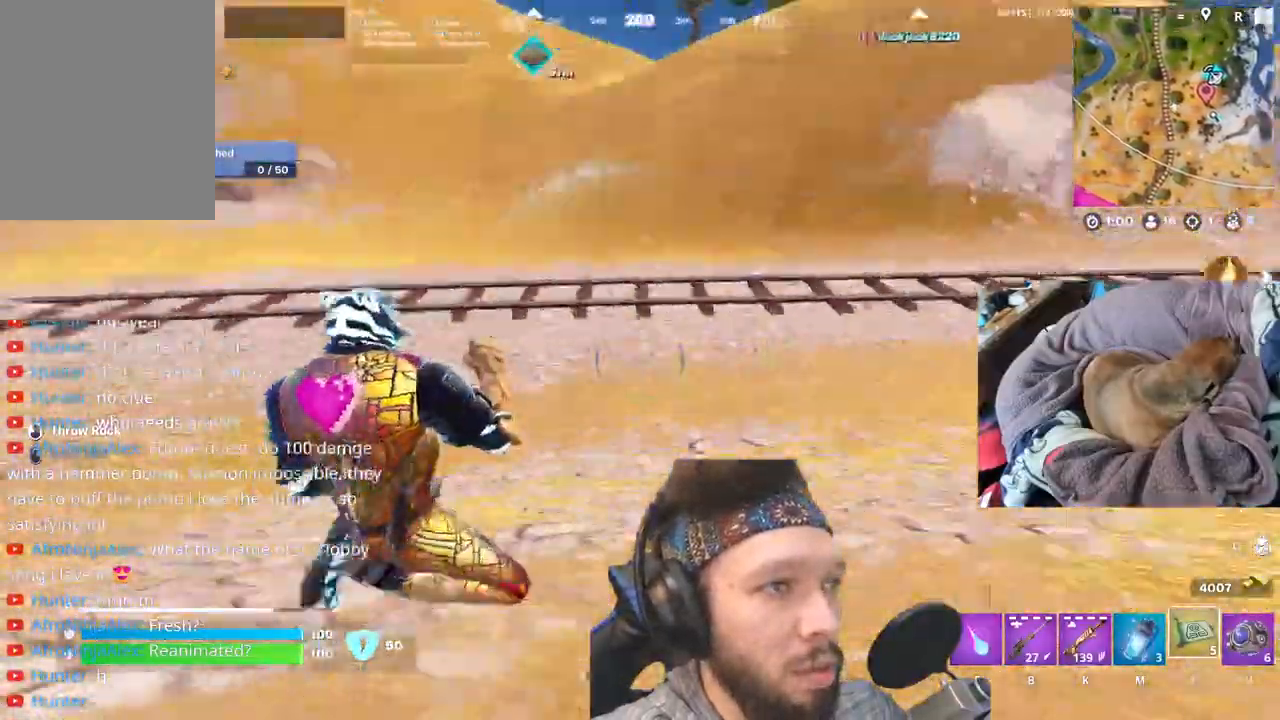
{"keys": [], "events": [[167, "space", "down"], [300, "space", "up"]]}
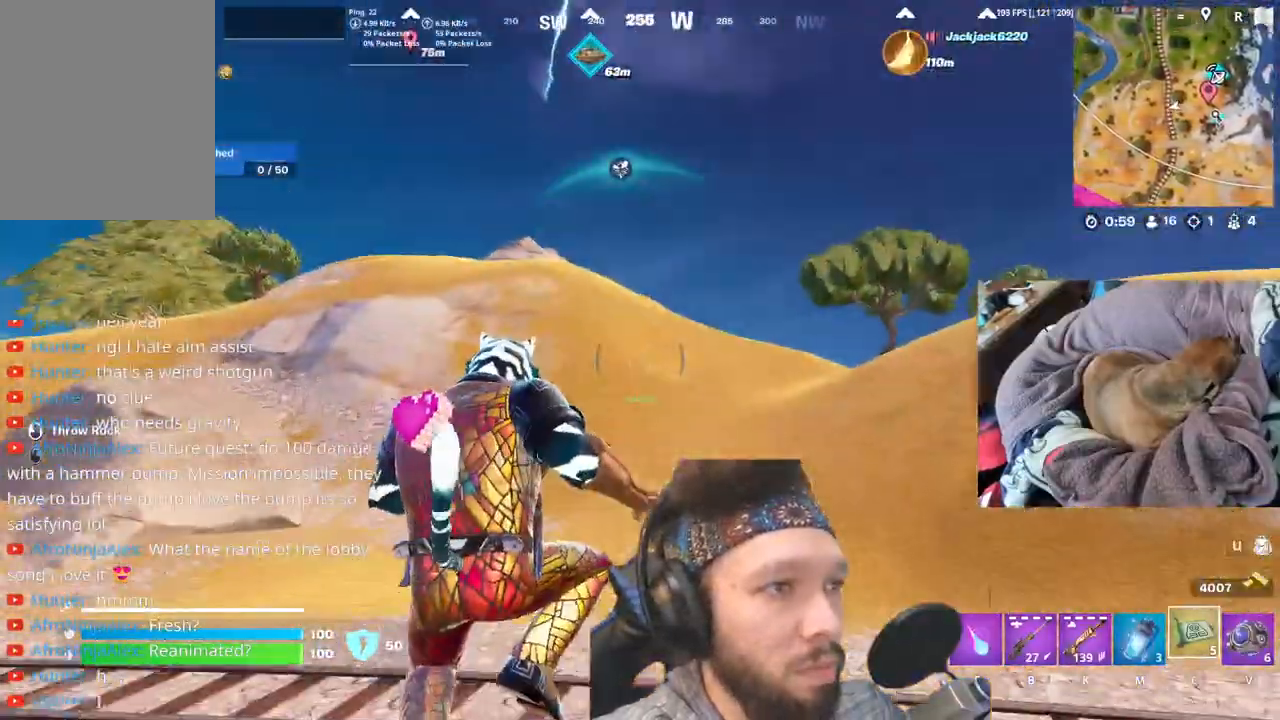
{"keys": [], "events": [[200, "shift", "down"], [350, "shift", "up"]]}
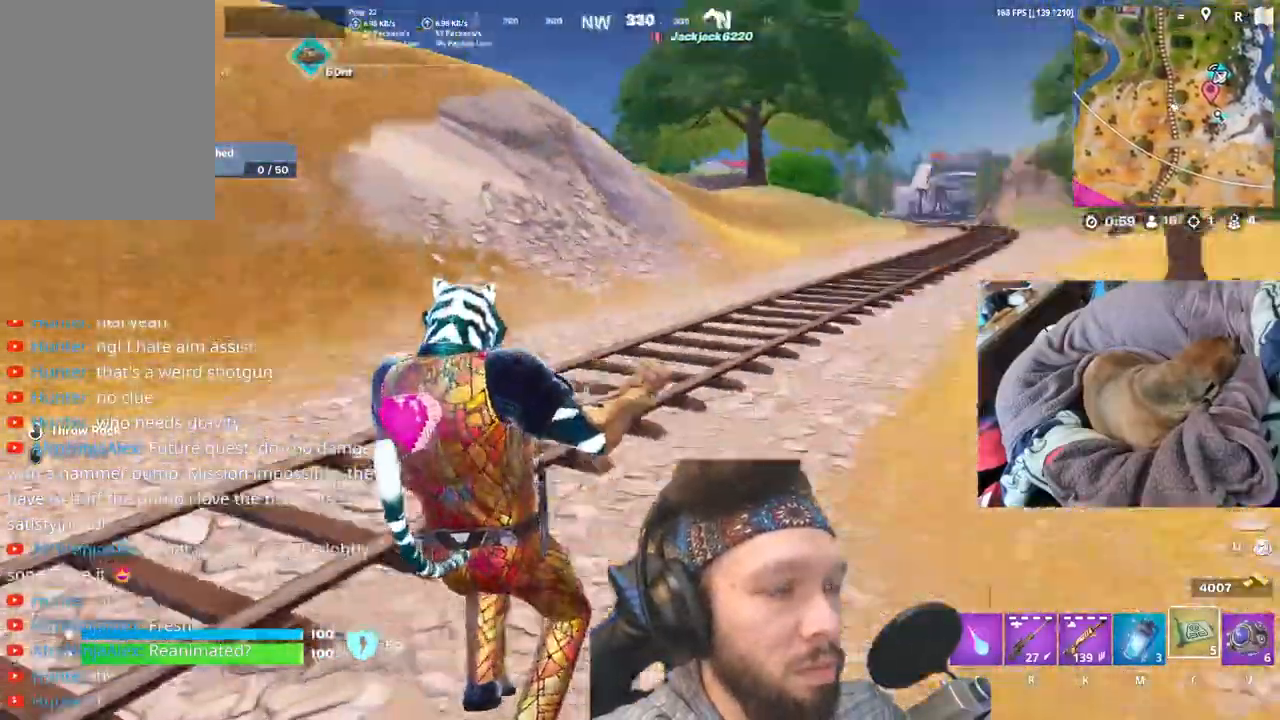
{"keys": ["space"], "events": [[483, "space", "down"]]}
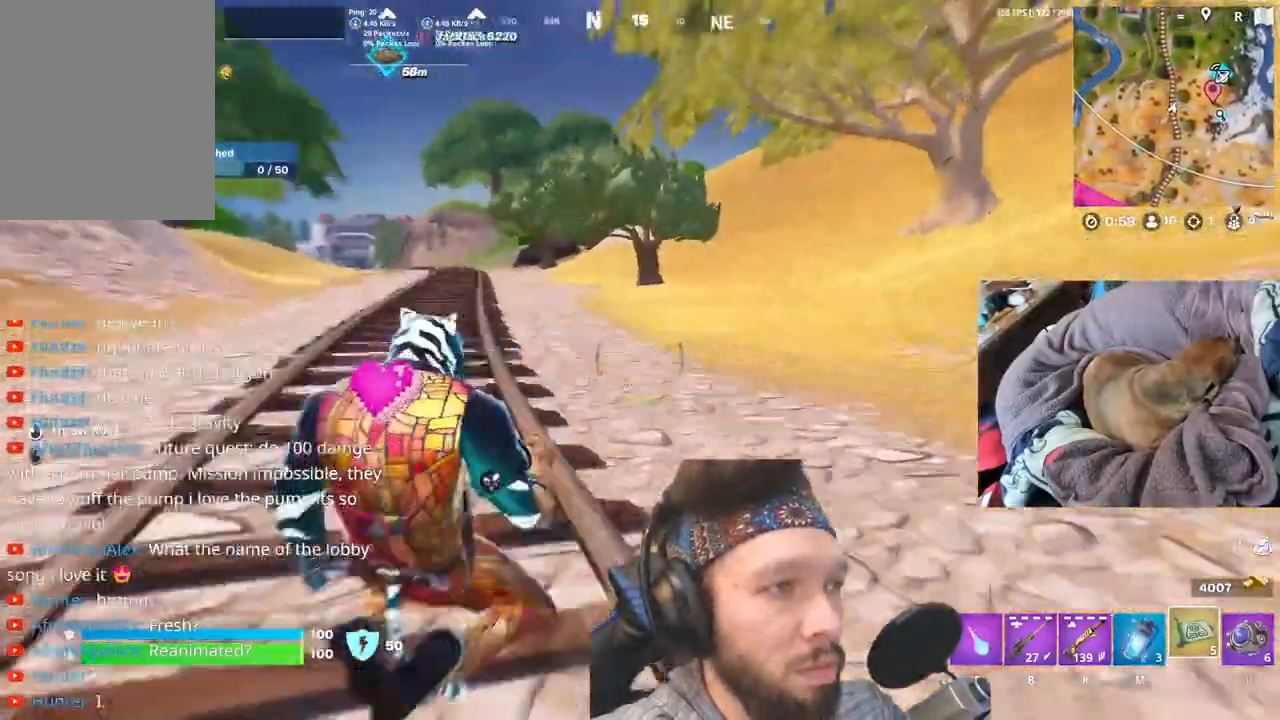
{"keys": [], "events": [[100, "space", "up"]]}
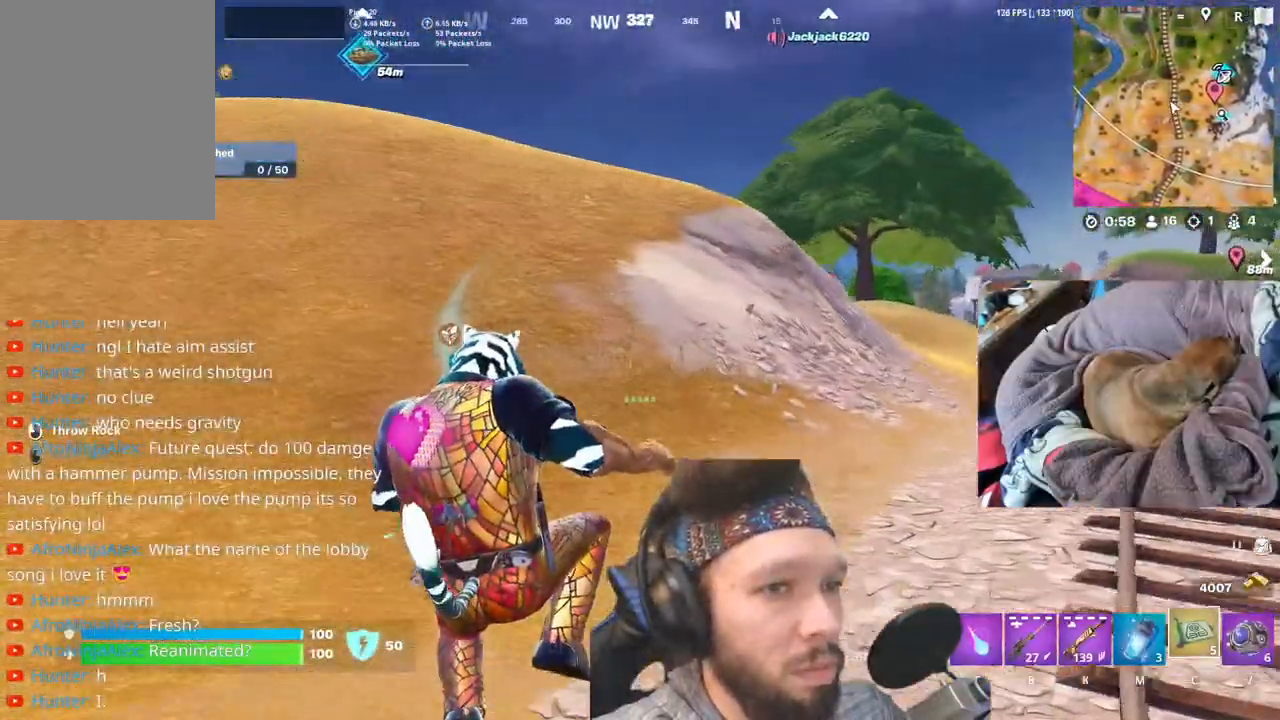
{"keys": [], "events": []}
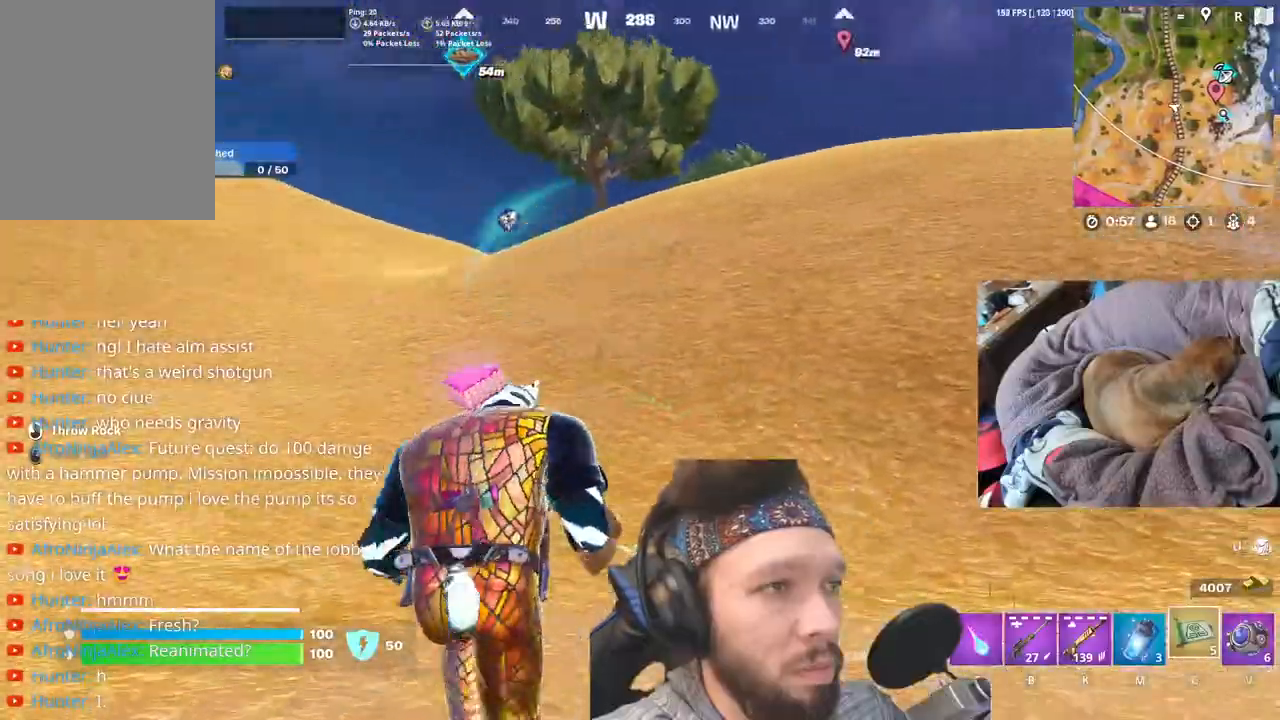
{"keys": [], "events": []}
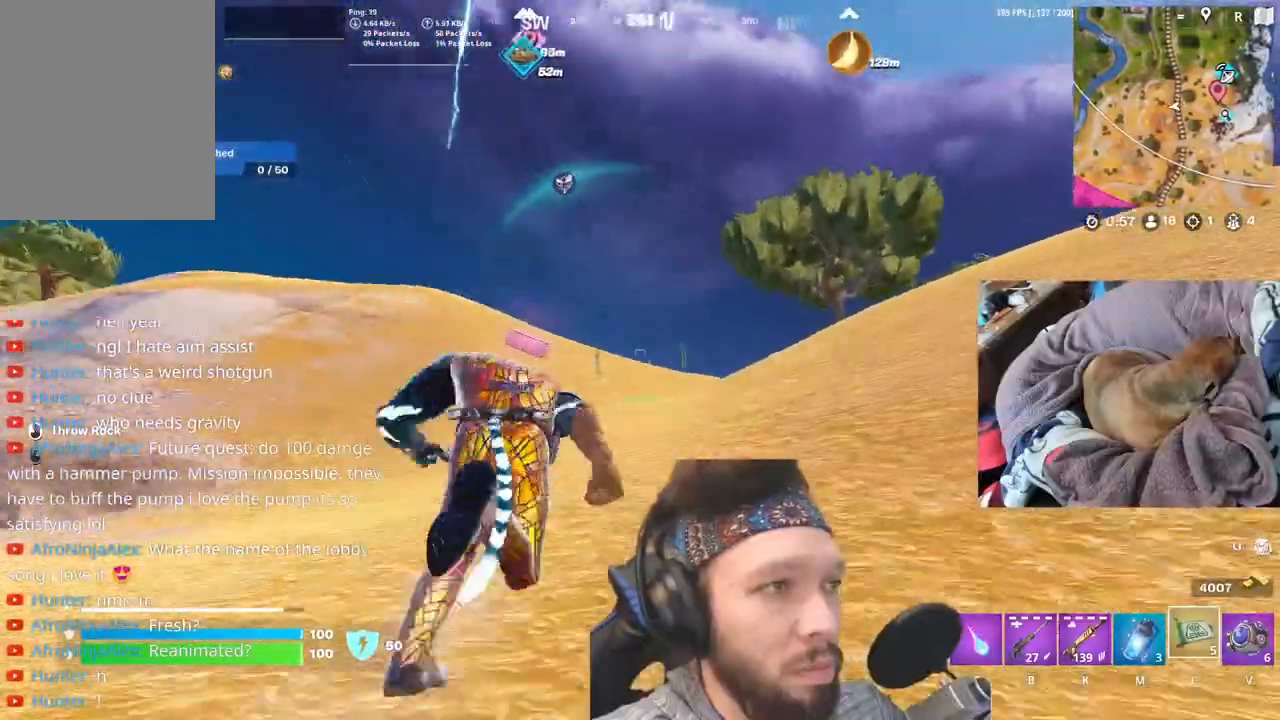
{"keys": [], "events": []}
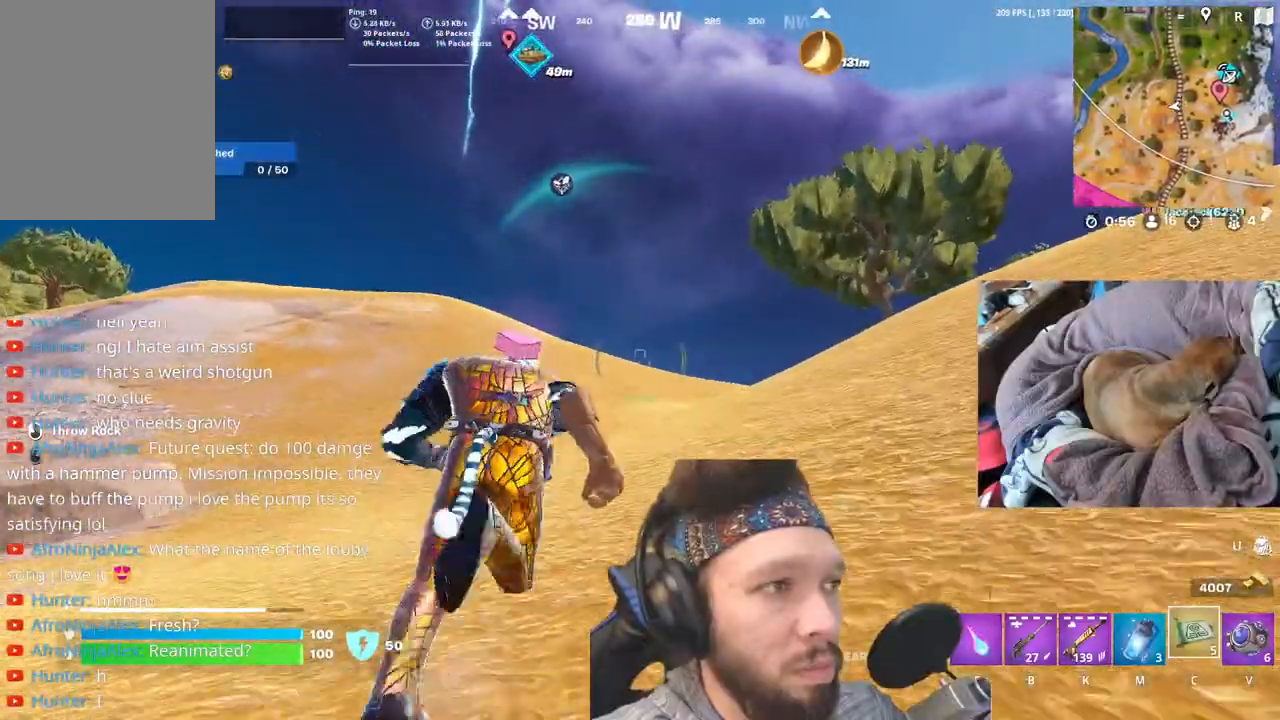
{"keys": [], "events": []}
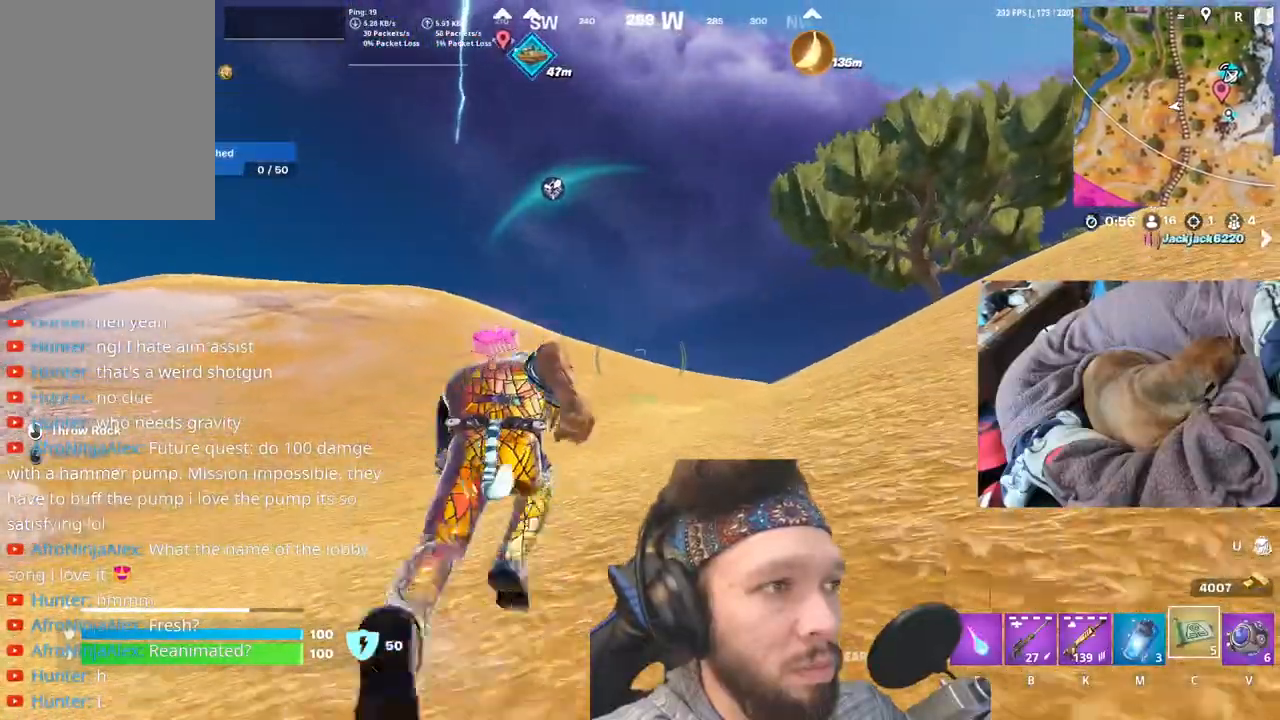
{"keys": [], "events": []}